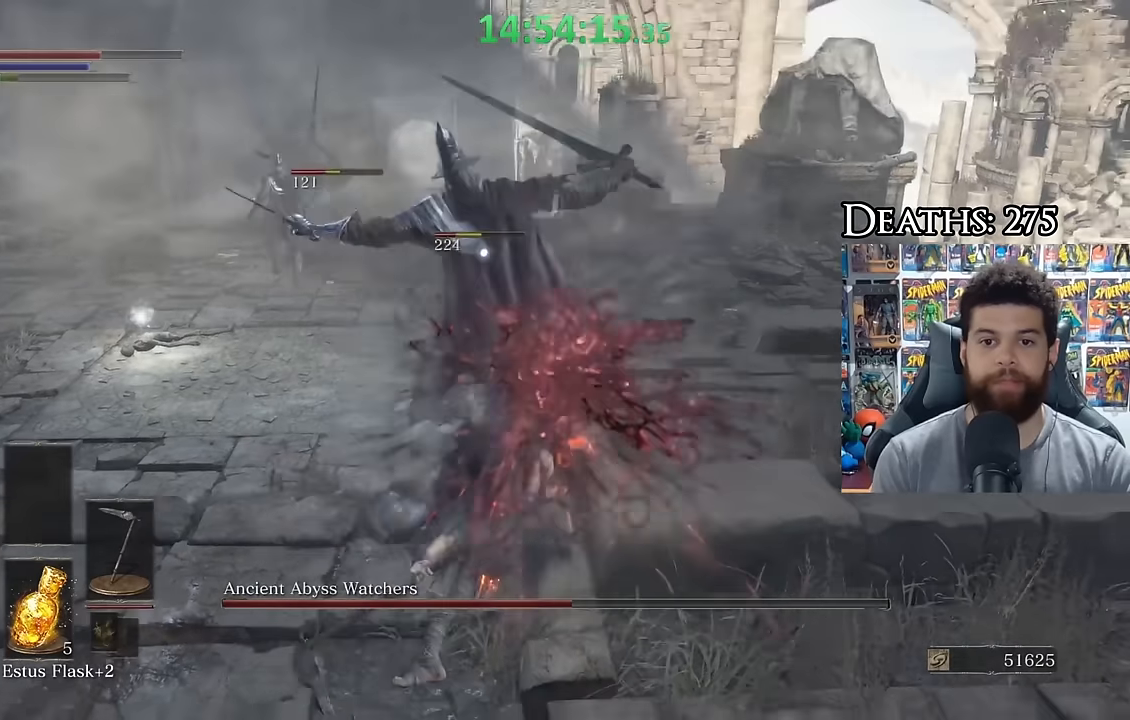
Gameplay with a controller (Xbox layout); each line is a JSON object with the inputs held at the frame after it. "events" lists button and stick changes between this image and that frame as [ms after this image, input, new state], when the widget could be followed in between. Not read: left_stick.
{"buttons": ["R3"], "right_stick": "center", "events": [[417, "R3", "down"]]}
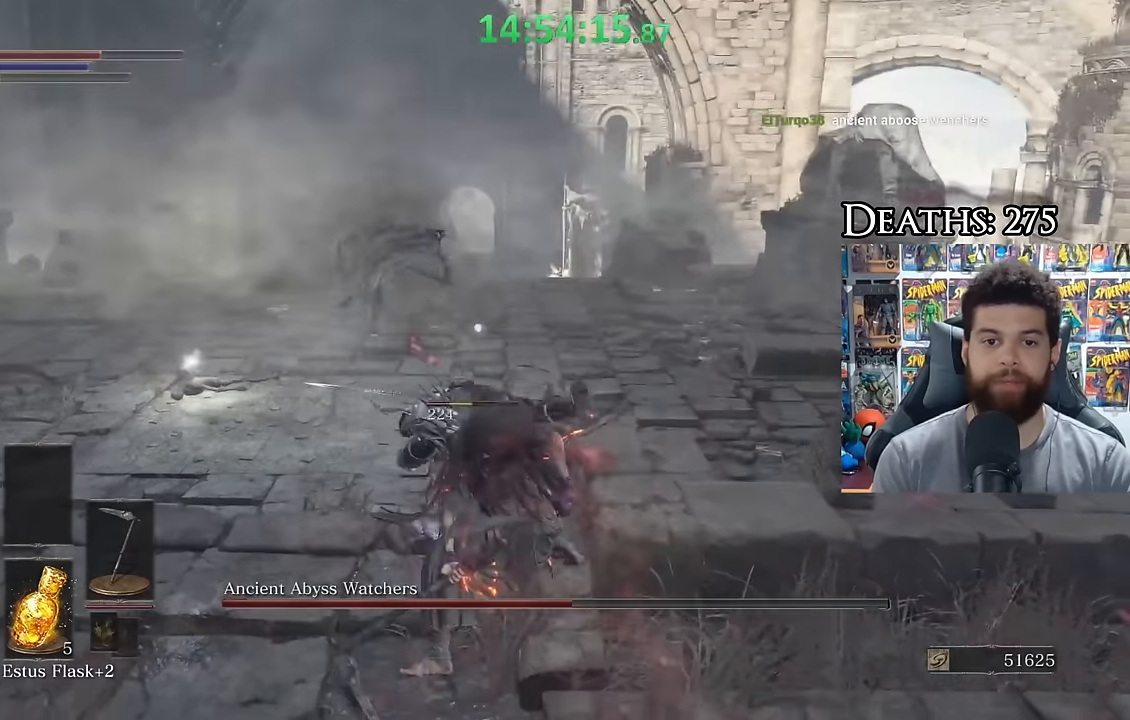
{"buttons": [], "right_stick": "down", "events": [[67, "R3", "up"], [450, "right_stick", "down"]]}
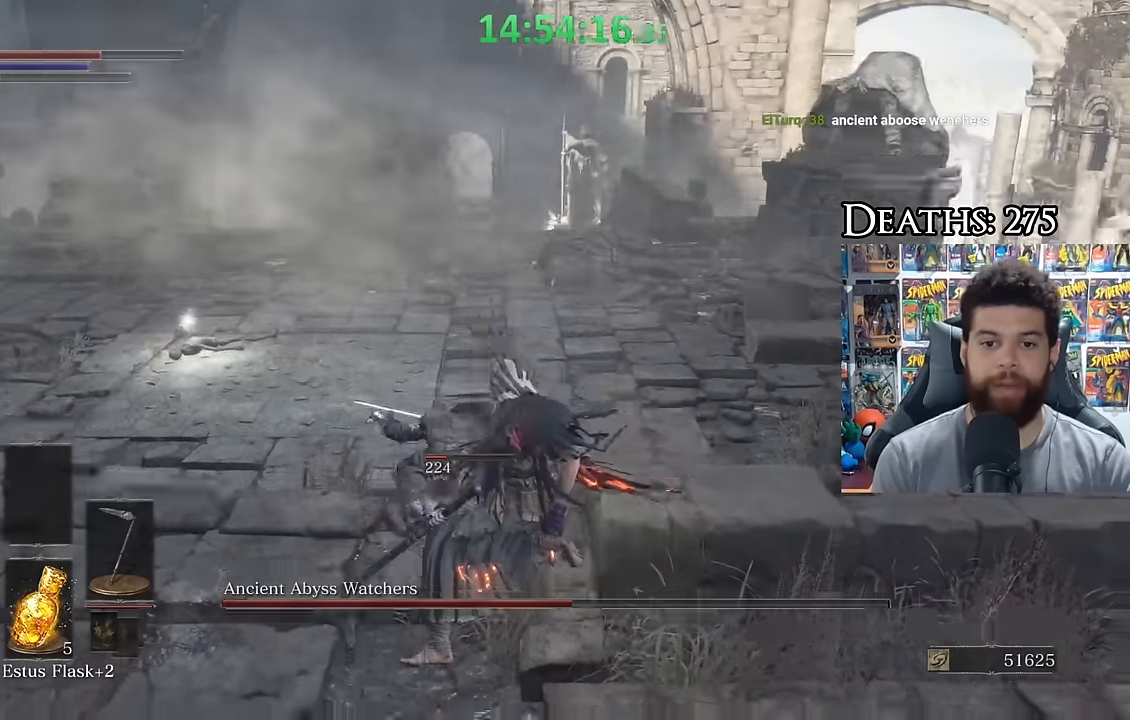
{"buttons": [], "right_stick": "center", "events": [[117, "right_stick", "center"]]}
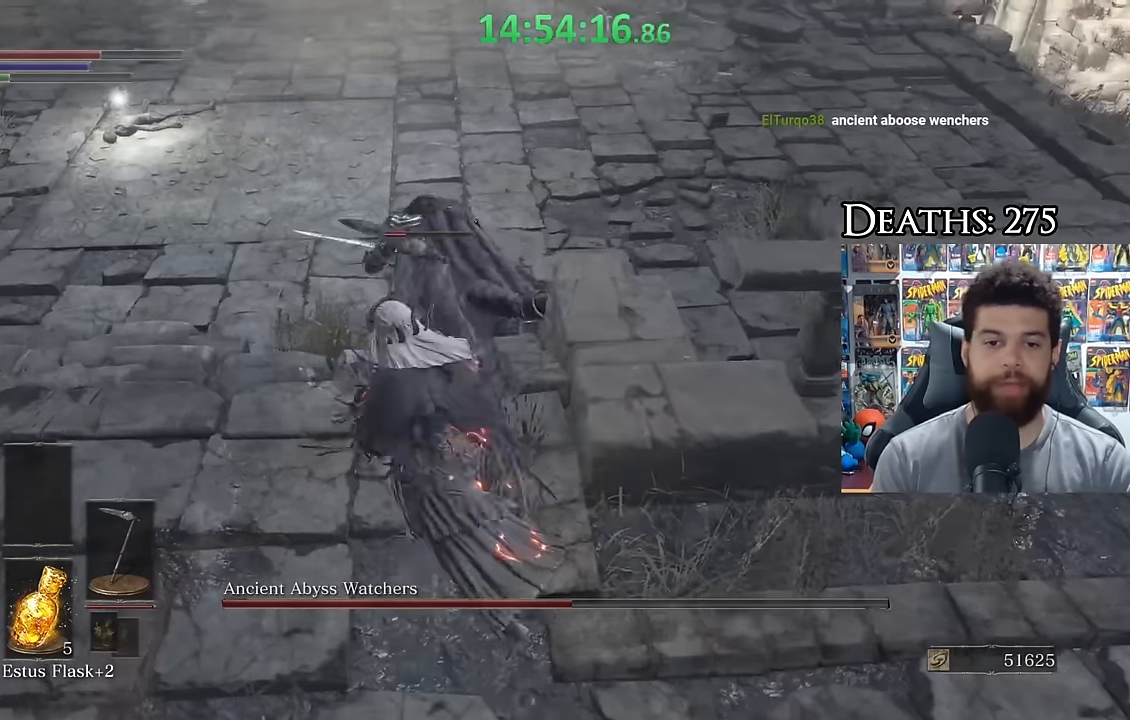
{"buttons": ["R2"], "right_stick": "center", "events": [[167, "R2", "down"], [367, "R3", "down"], [500, "R3", "up"]]}
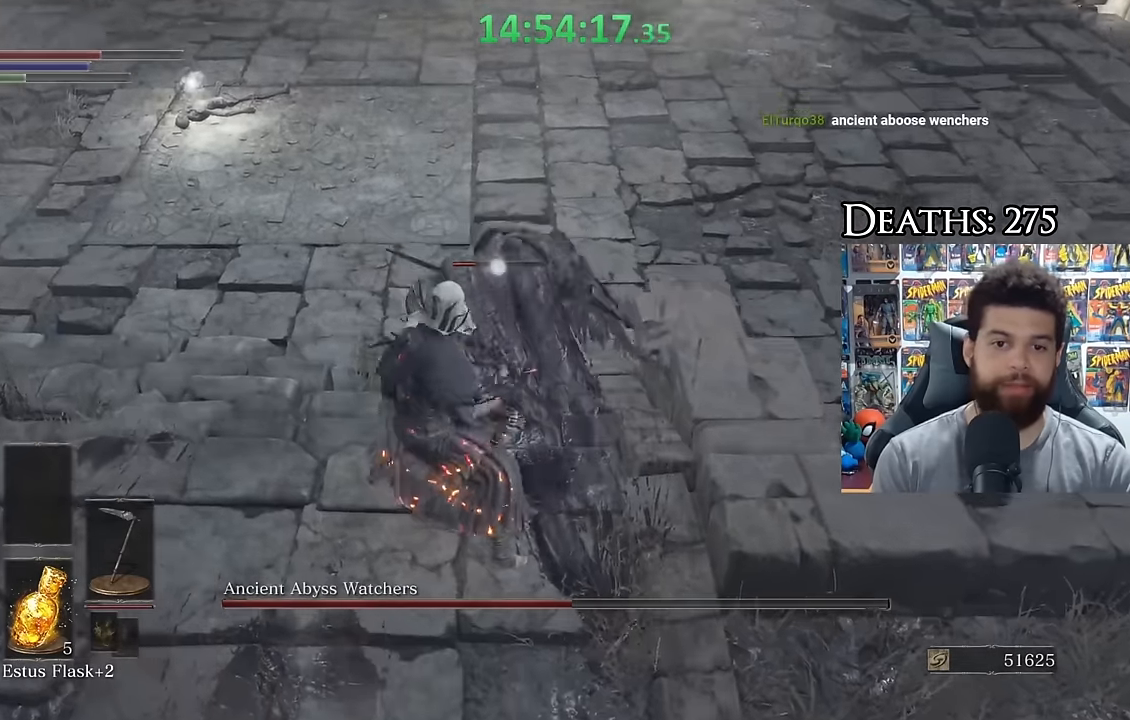
{"buttons": ["R2"], "right_stick": "center", "events": []}
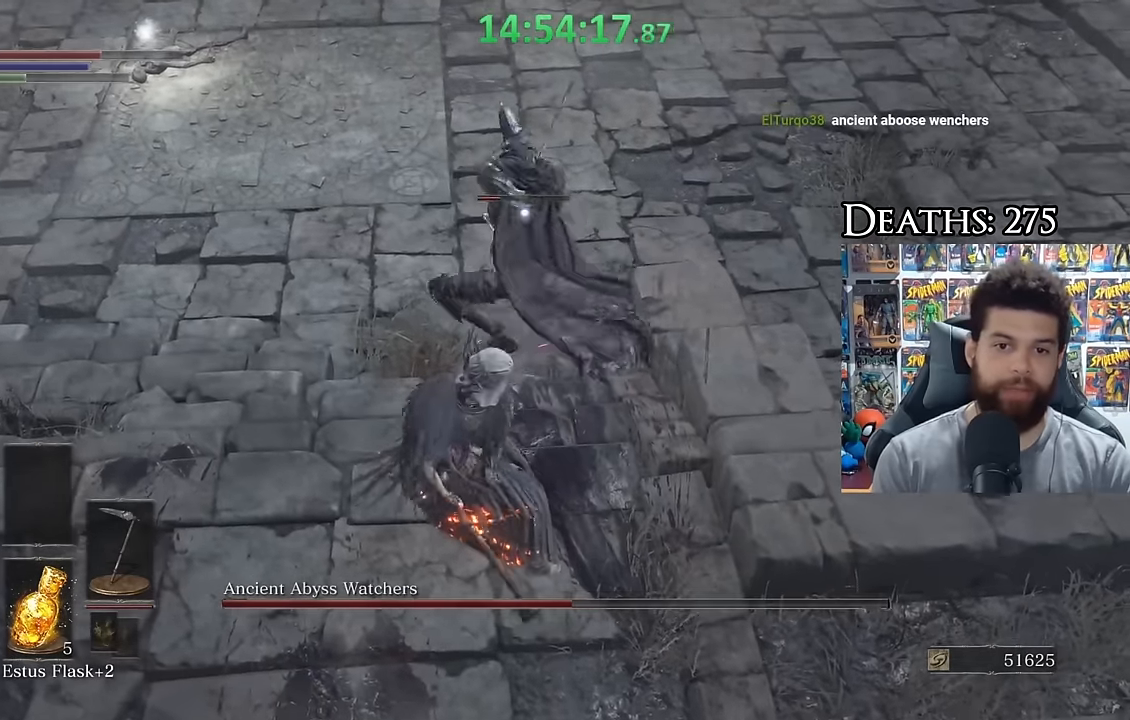
{"buttons": ["R2"], "right_stick": "center", "events": []}
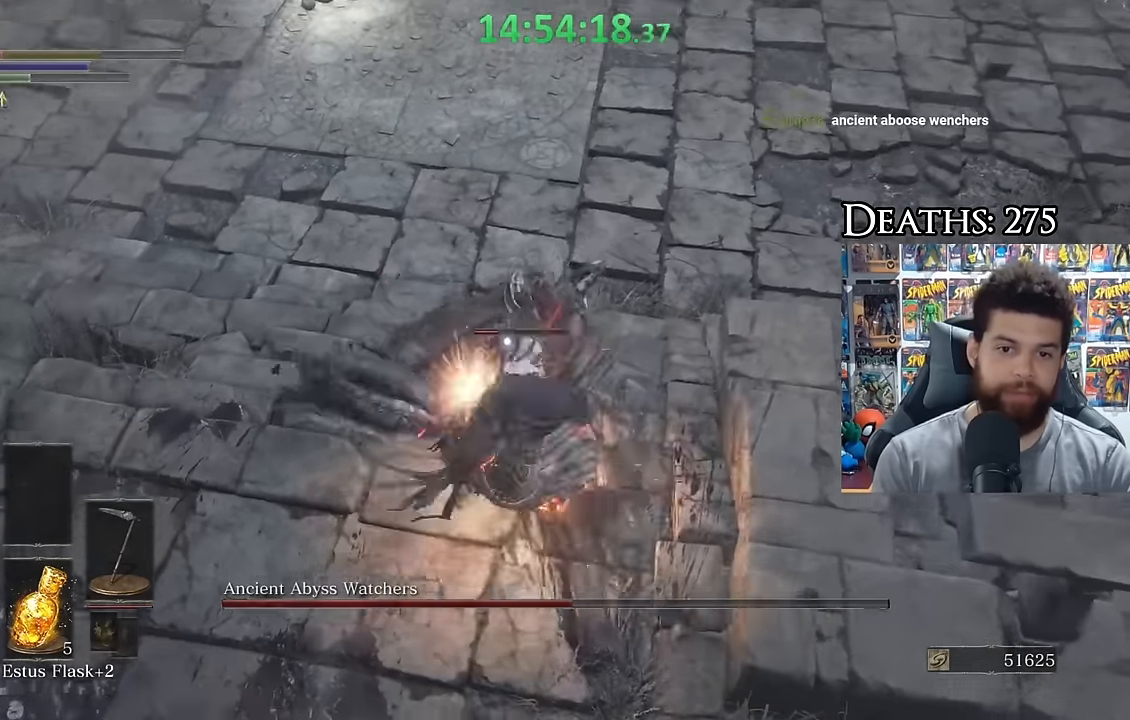
{"buttons": [], "right_stick": "center", "events": [[317, "R2", "up"]]}
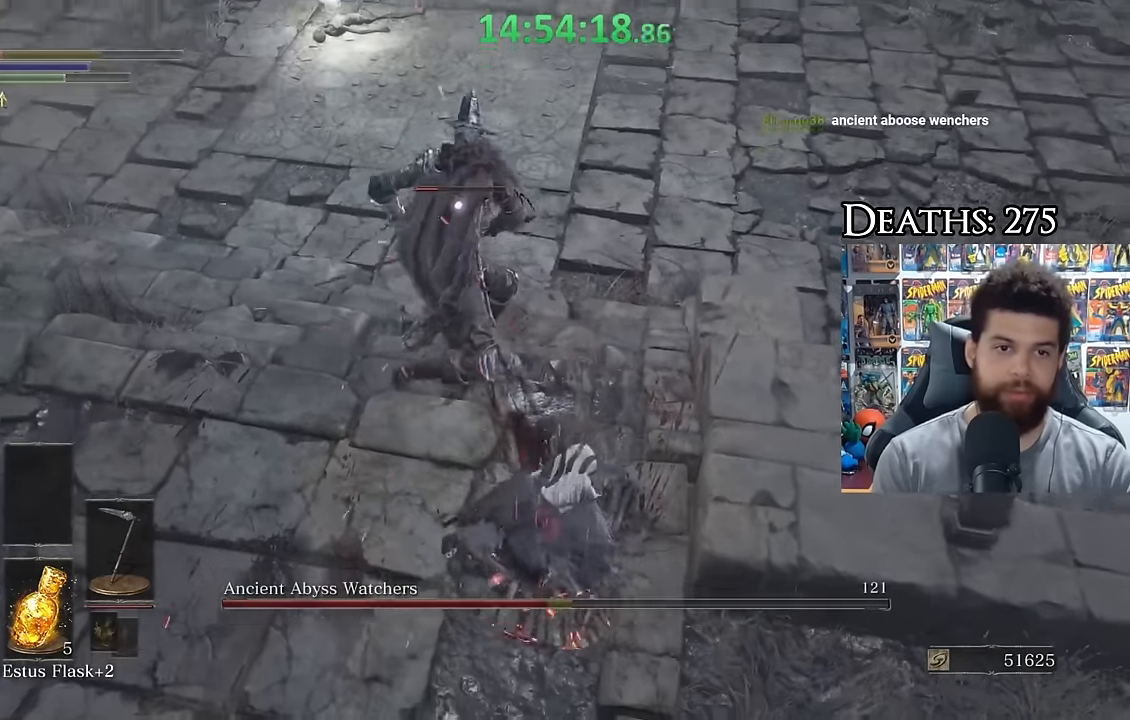
{"buttons": [], "right_stick": "center", "events": [[17, "B", "down"], [100, "B", "up"]]}
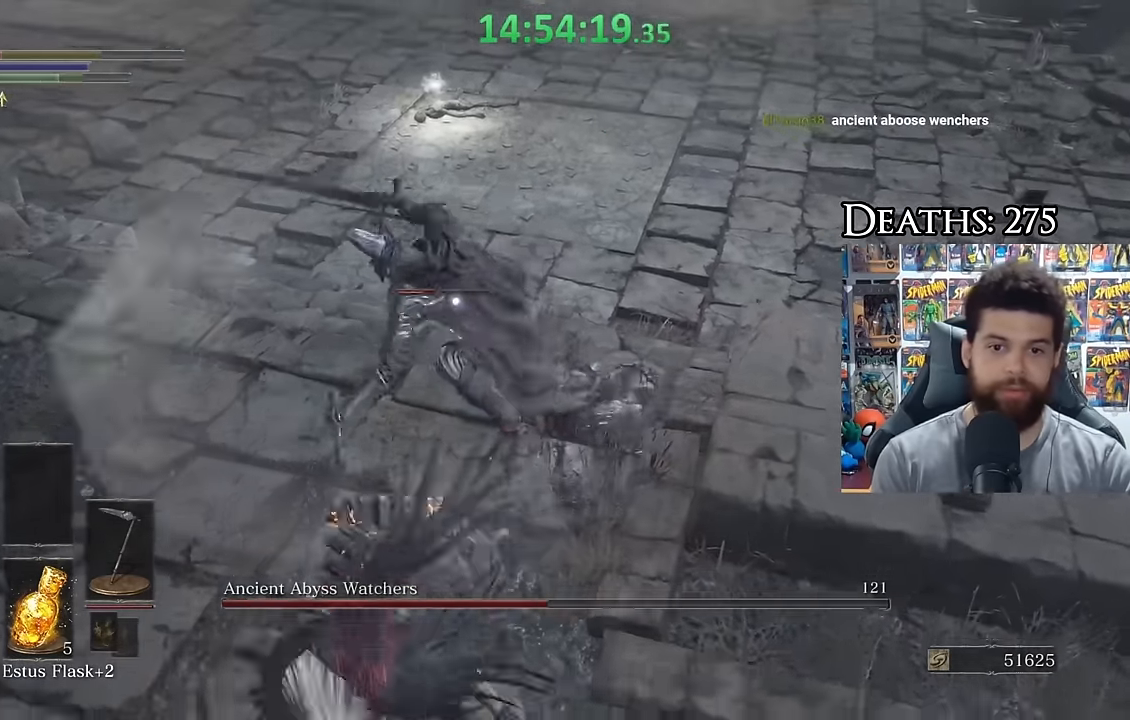
{"buttons": [], "right_stick": "center", "events": []}
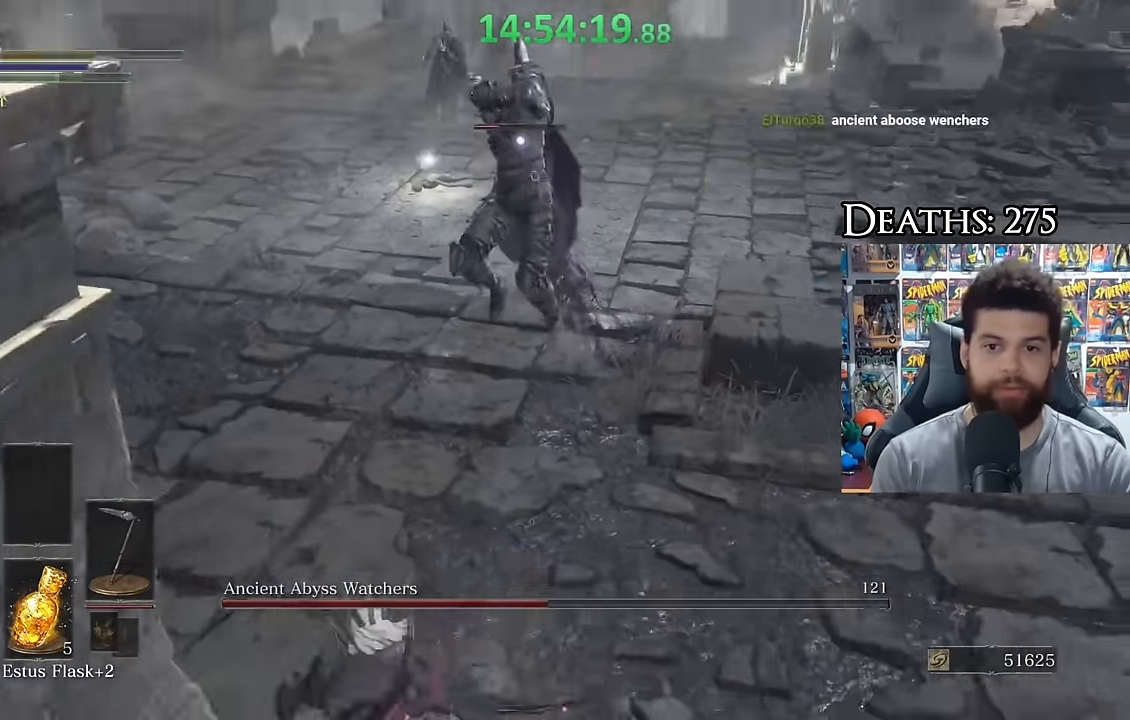
{"buttons": [], "right_stick": "center", "events": [[117, "B", "down"], [200, "B", "up"]]}
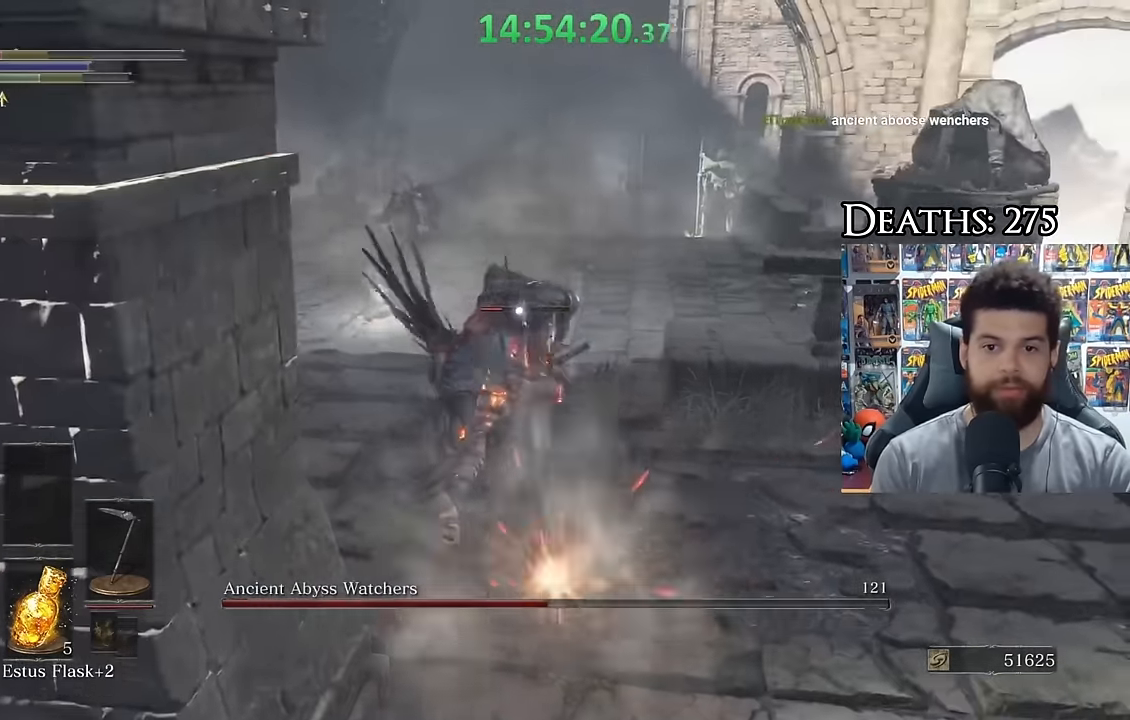
{"buttons": [], "right_stick": "center", "events": []}
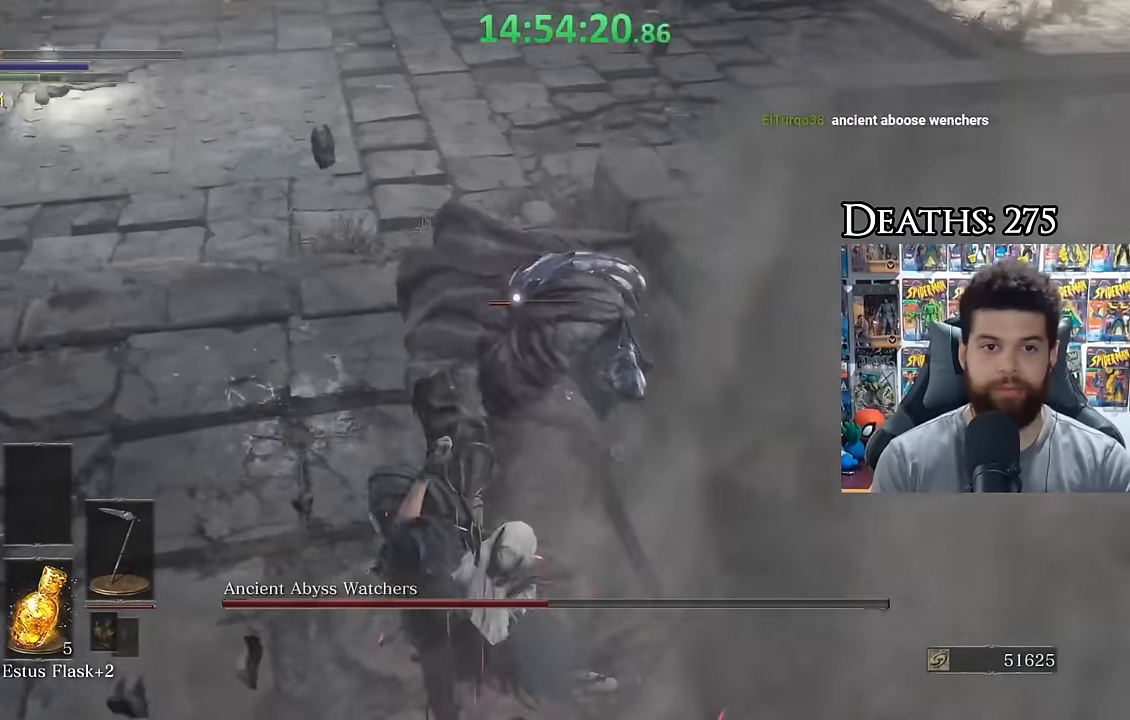
{"buttons": [], "right_stick": "center", "events": [[217, "R1", "down"], [300, "R1", "up"], [350, "R1", "down"], [417, "R1", "up"]]}
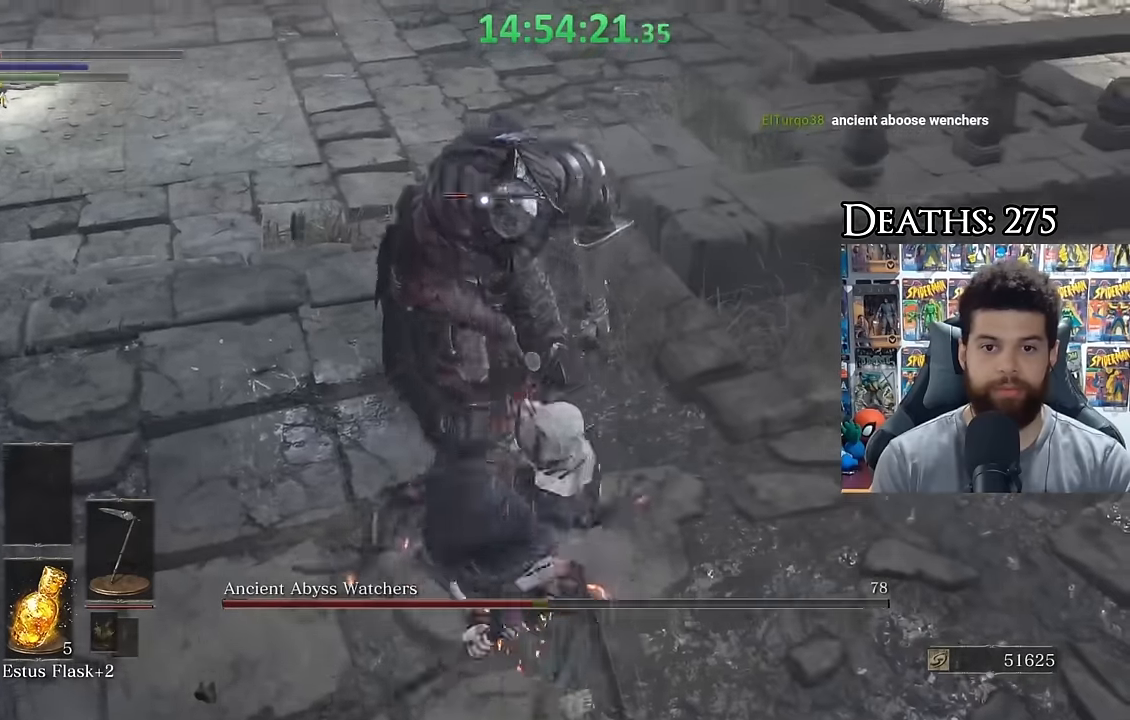
{"buttons": [], "right_stick": "center", "events": []}
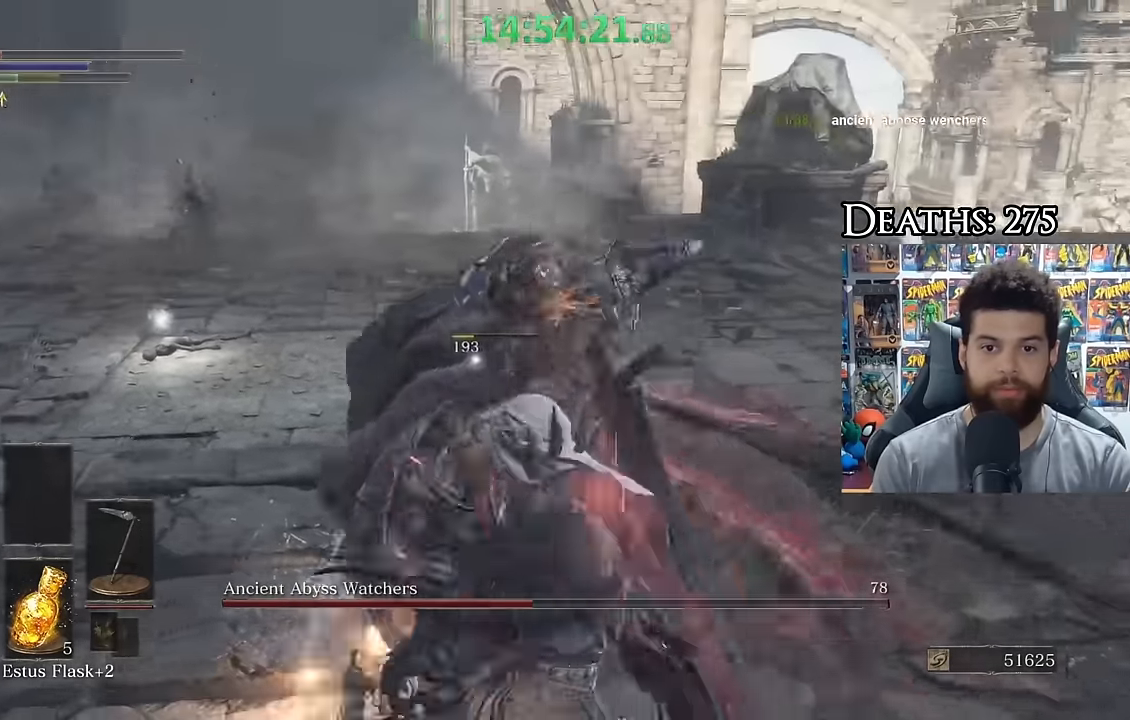
{"buttons": ["L3"], "right_stick": "center", "events": [[217, "B", "down"], [267, "B", "up"], [367, "L3", "down"]]}
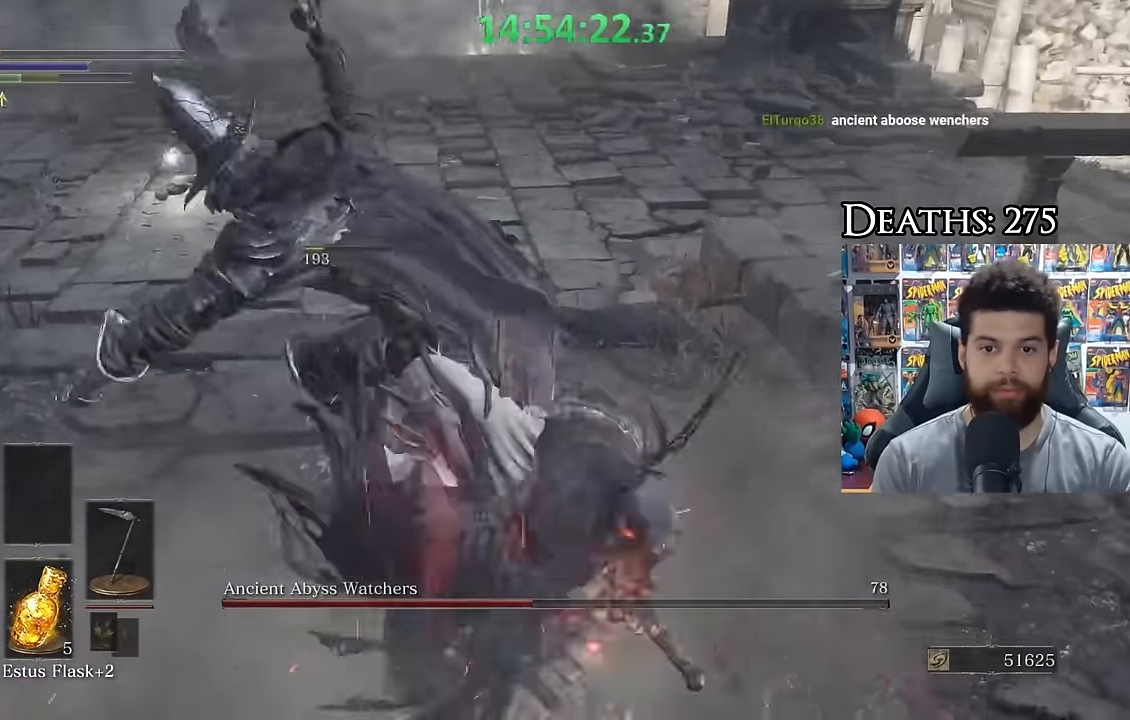
{"buttons": [], "right_stick": "center", "events": [[167, "L3", "up"], [267, "B", "down"], [317, "B", "up"]]}
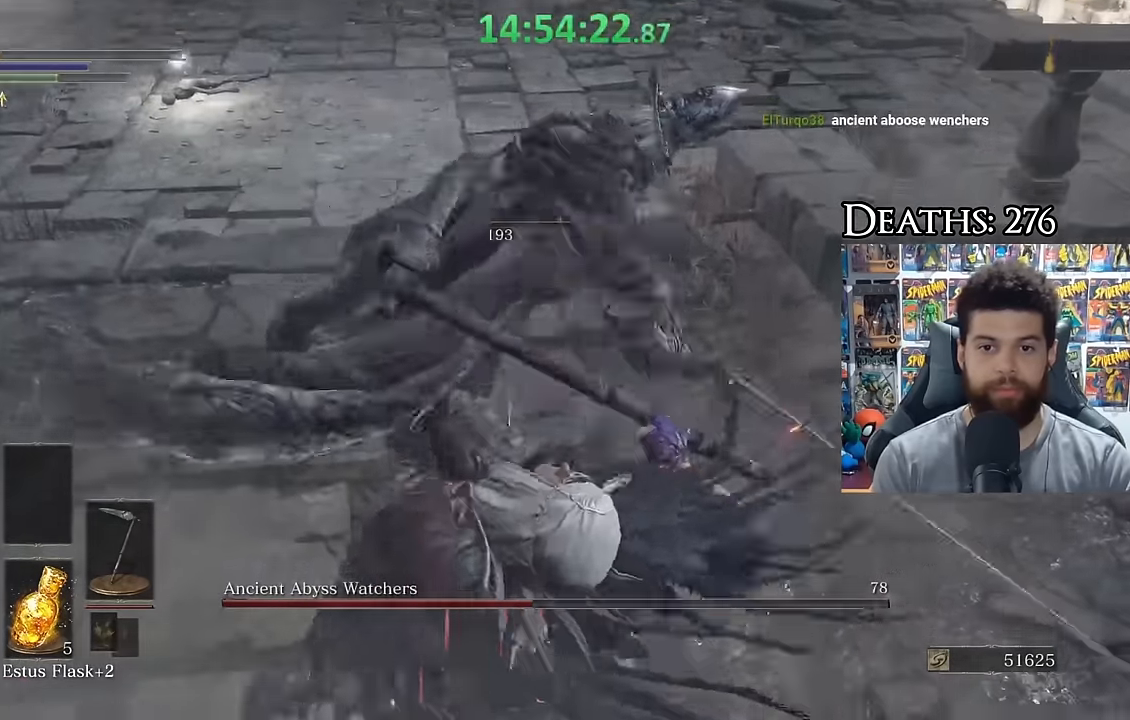
{"buttons": [], "right_stick": "center", "events": [[200, "right_stick", "right"], [317, "right_stick", "center"]]}
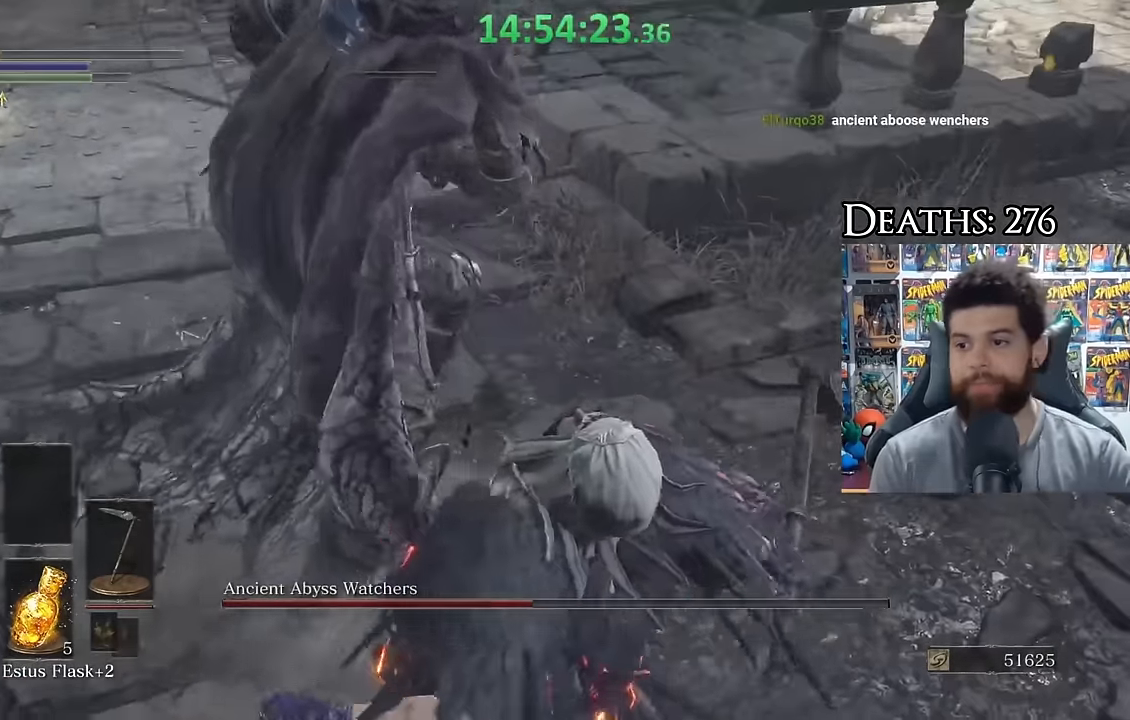
{"buttons": [], "right_stick": "center", "events": []}
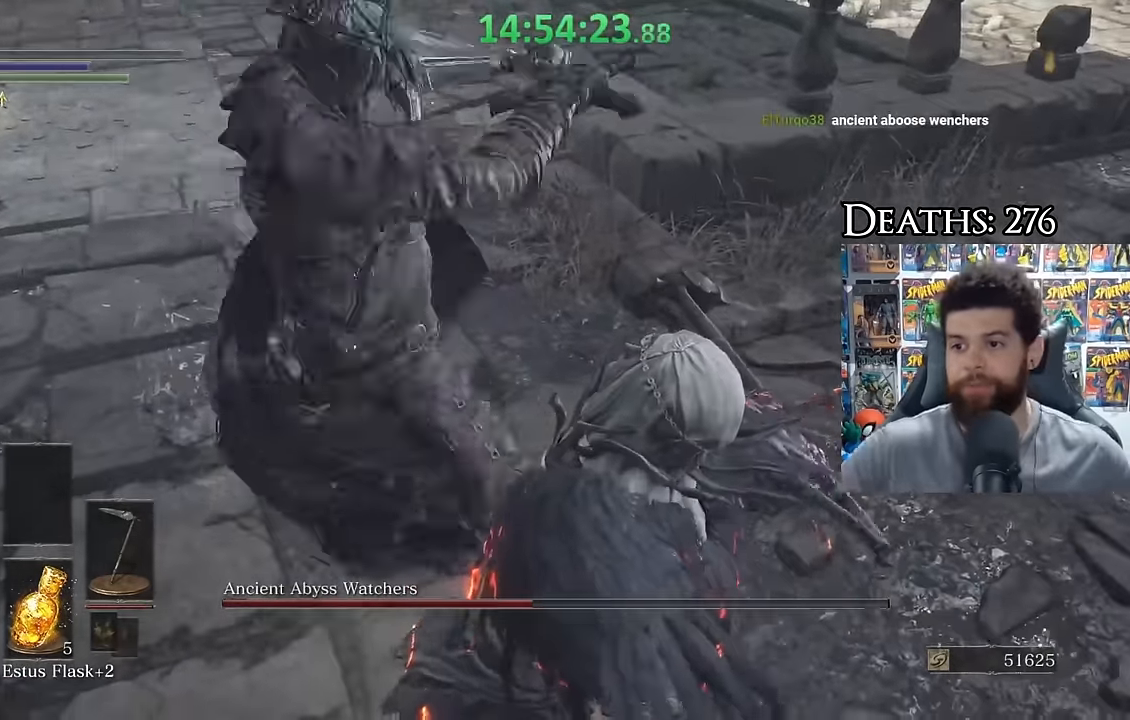
{"buttons": ["B"], "right_stick": "center", "events": [[367, "B", "down"], [434, "B", "up"], [500, "B", "down"]]}
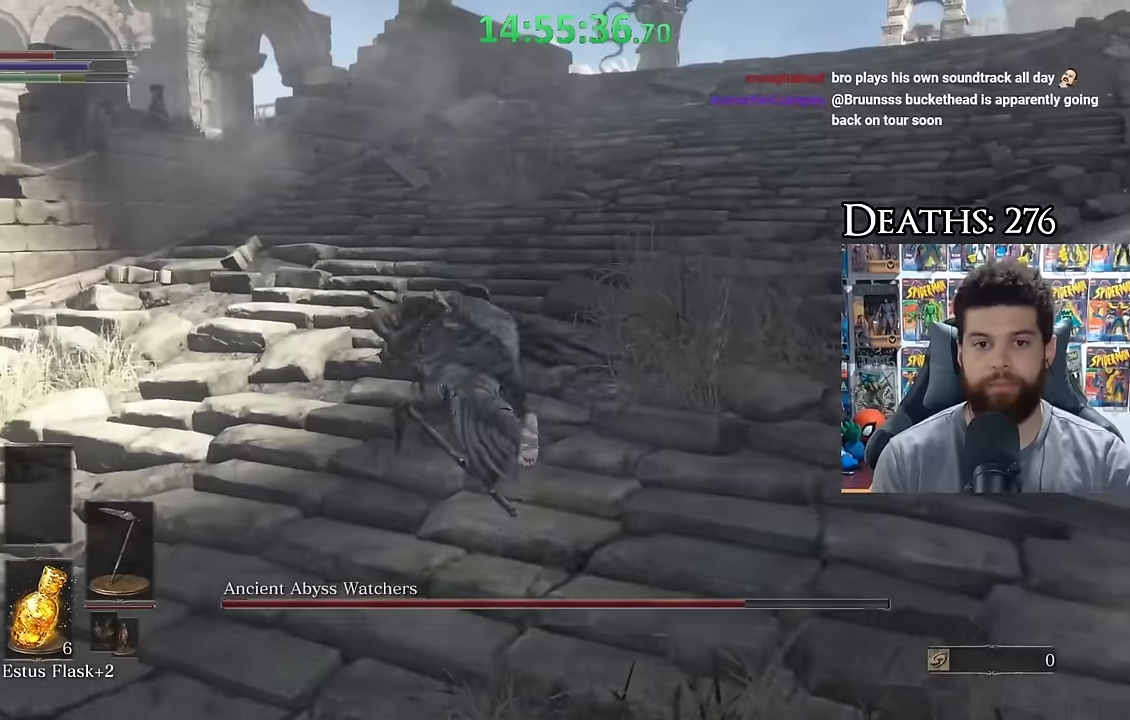
{"buttons": [], "right_stick": "left", "events": [[100, "B", "up"], [184, "B", "down"], [250, "B", "up"], [350, "B", "down"], [450, "B", "up"], [484, "right_stick", "left"]]}
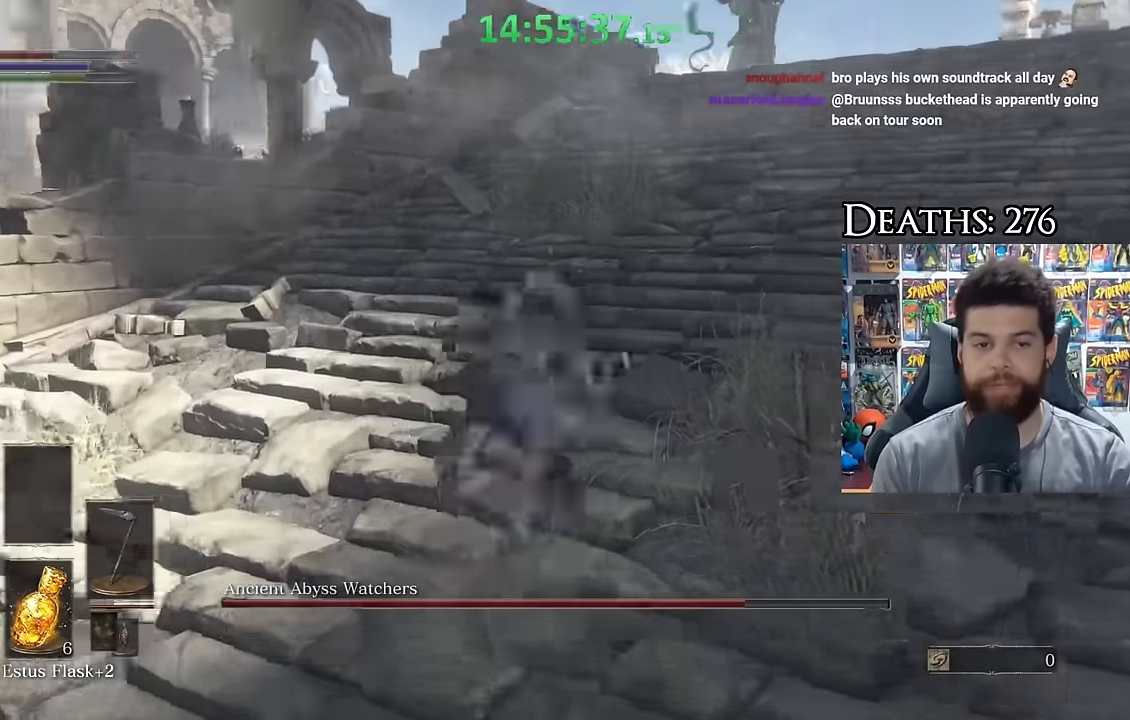
{"buttons": [], "right_stick": "left", "events": []}
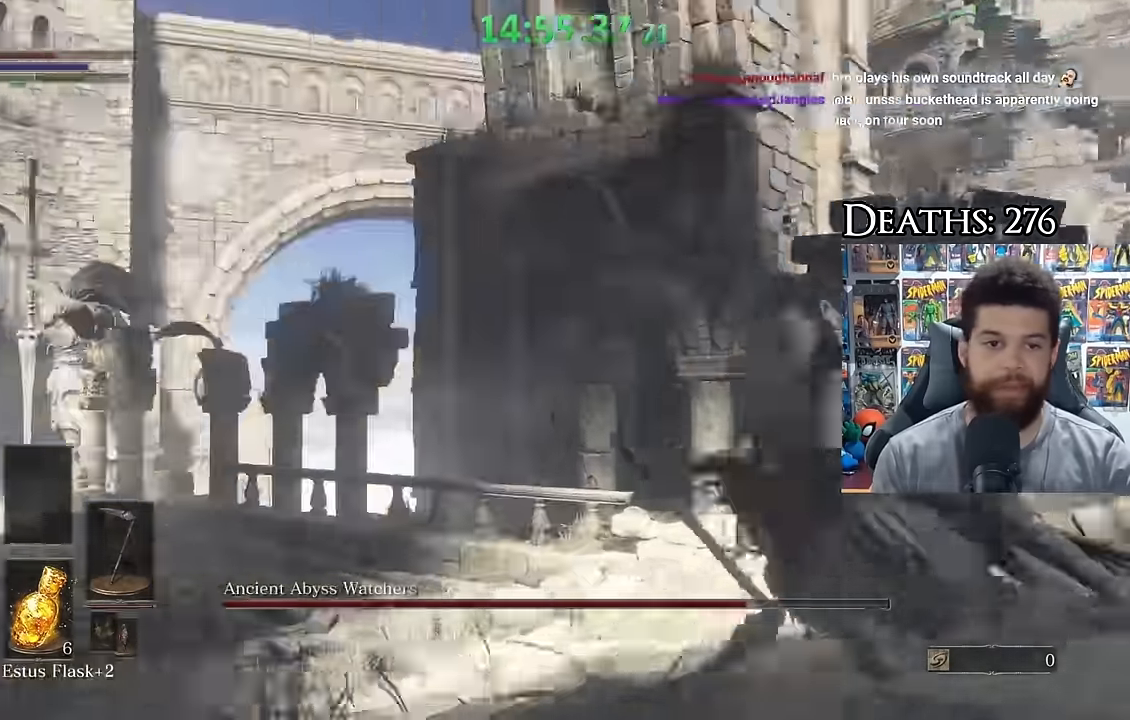
{"buttons": ["B"], "right_stick": "down-left"}
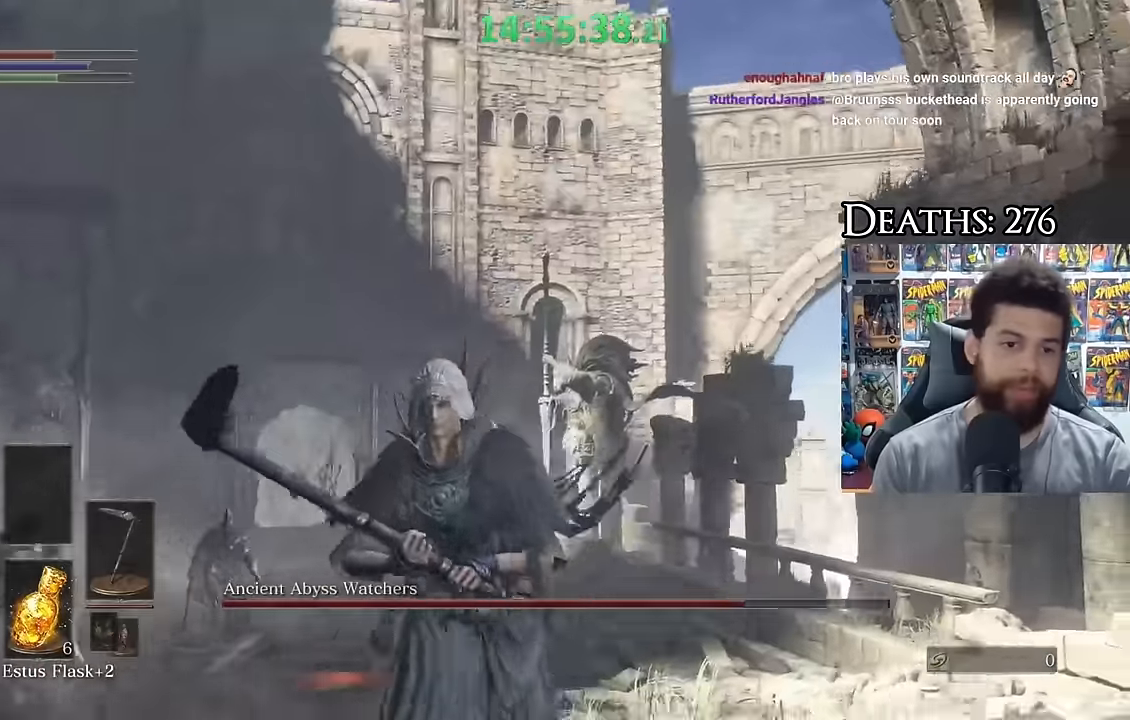
{"buttons": ["B"], "right_stick": "center"}
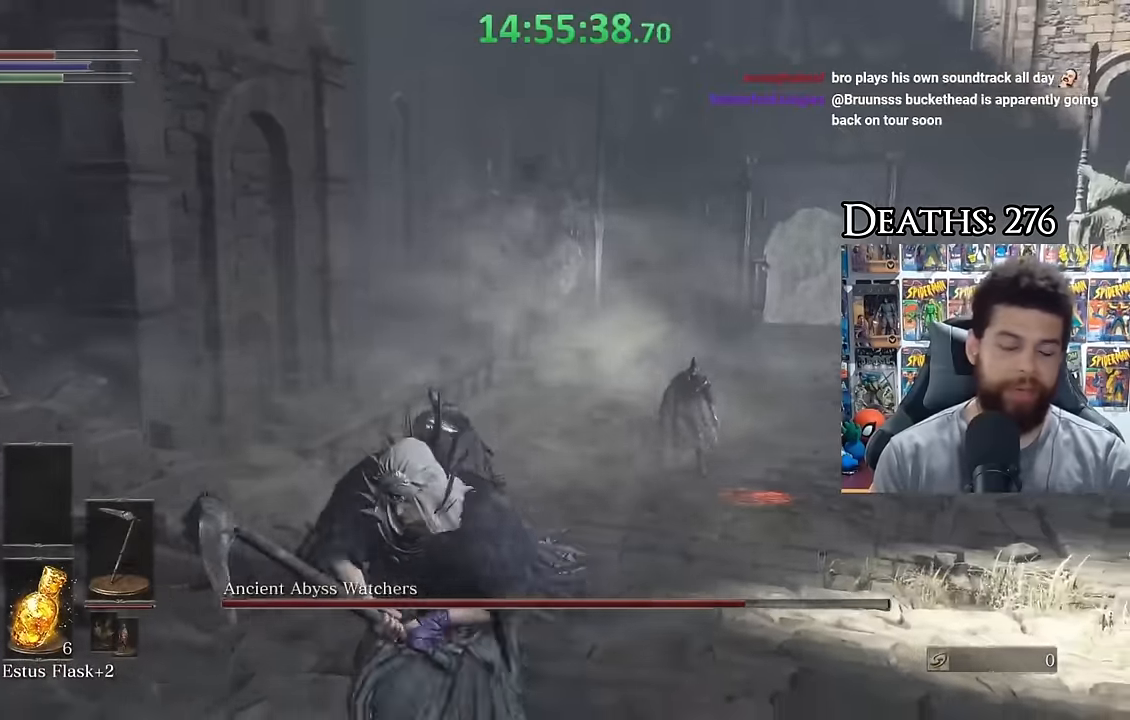
{"buttons": ["B"], "right_stick": "right", "events": [[50, "right_stick", "right"]]}
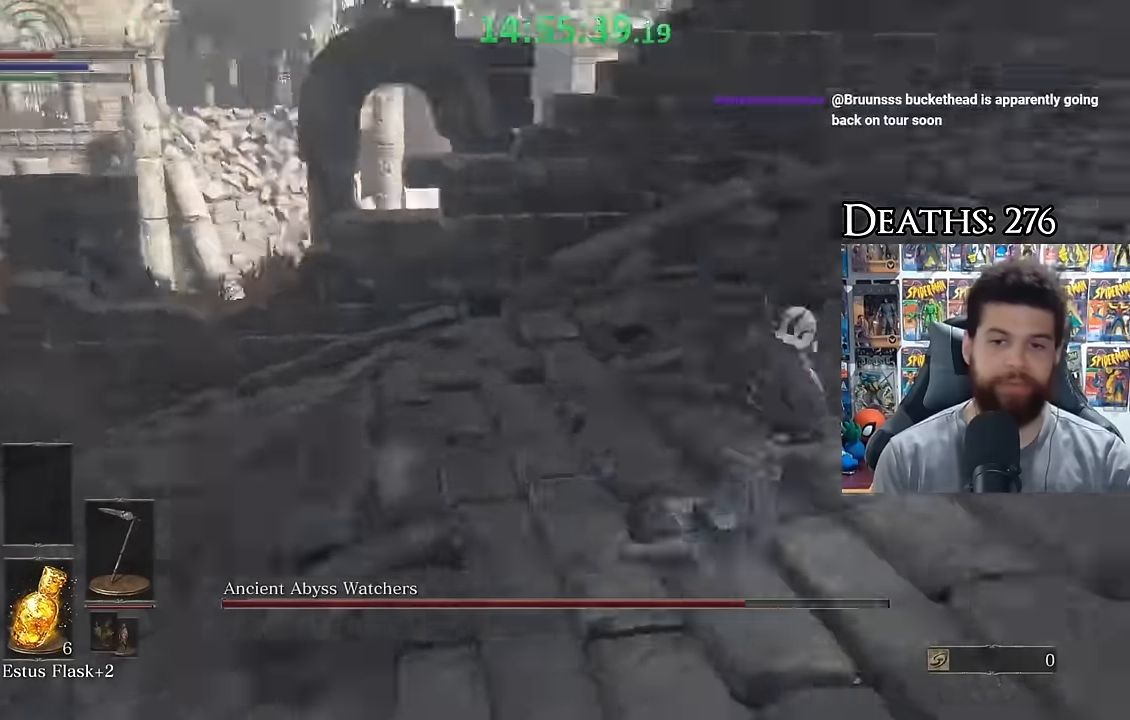
{"buttons": ["B"], "right_stick": "center", "events": [[200, "right_stick", "center"]]}